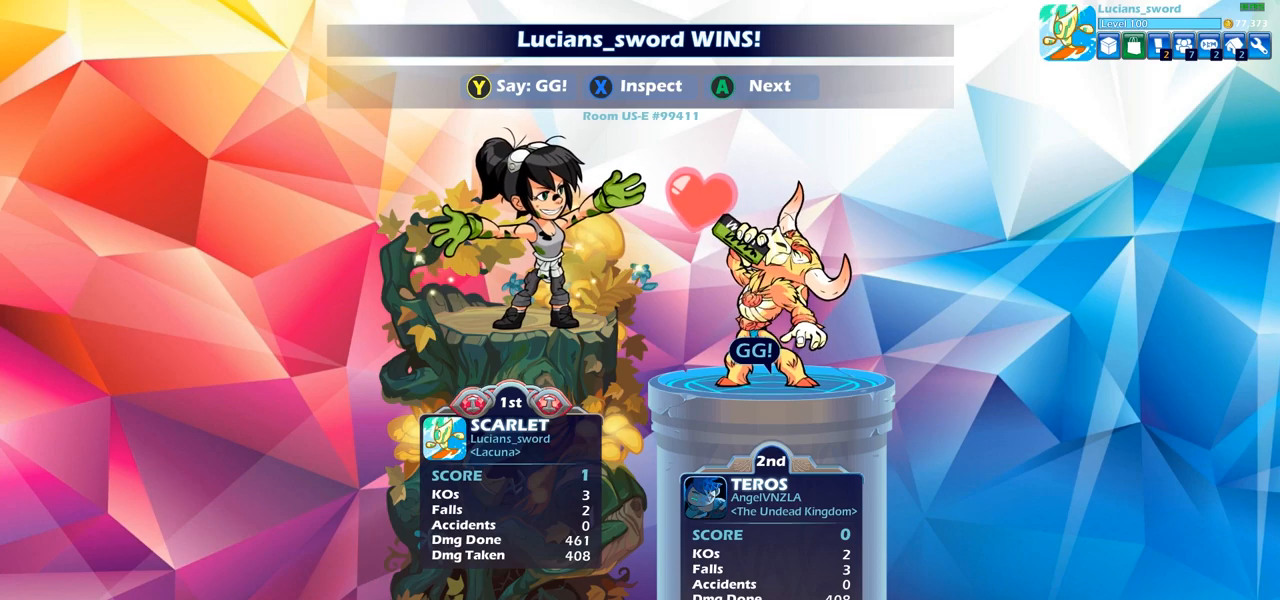
Gameplay with a controller (PlayStation layout); each line is a JSON object with the inputs held at the frame after it. "events" lists button and stick changes between this image and that frame as [ms after this image, input, new state], when the widget could be followed in between.
{"buttons": ["TRIANGLE"], "left_stick": "center", "right_stick": "center", "events": [[417, "TRIANGLE", "down"]]}
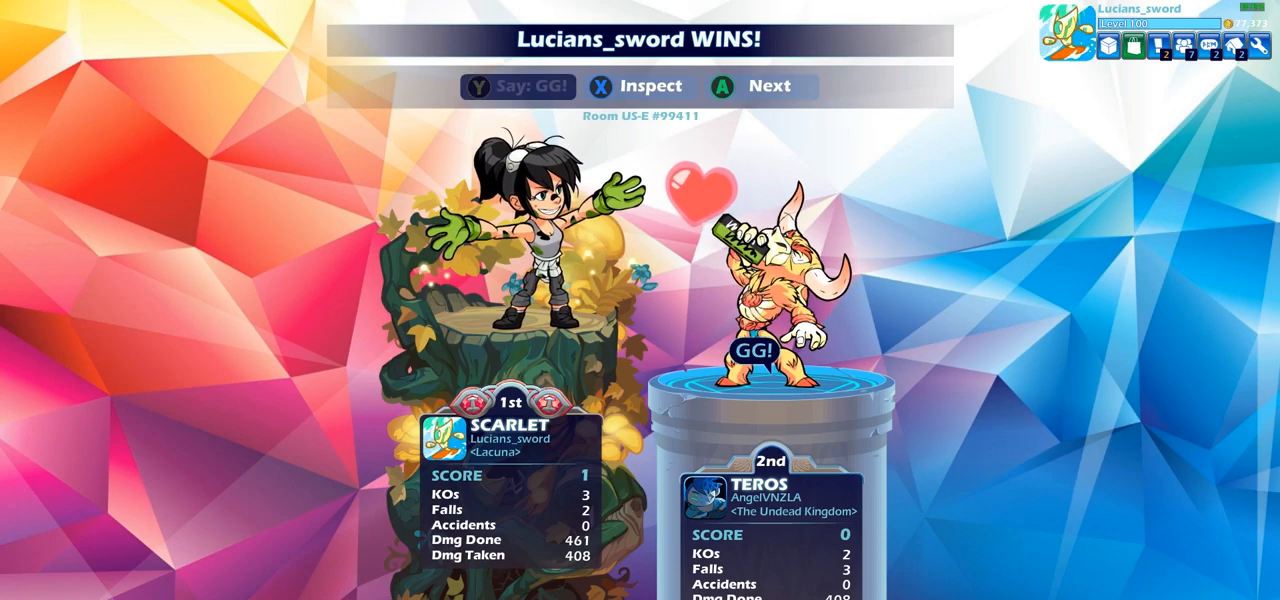
{"buttons": [], "left_stick": "center", "right_stick": "center", "events": [[50, "TRIANGLE", "up"]]}
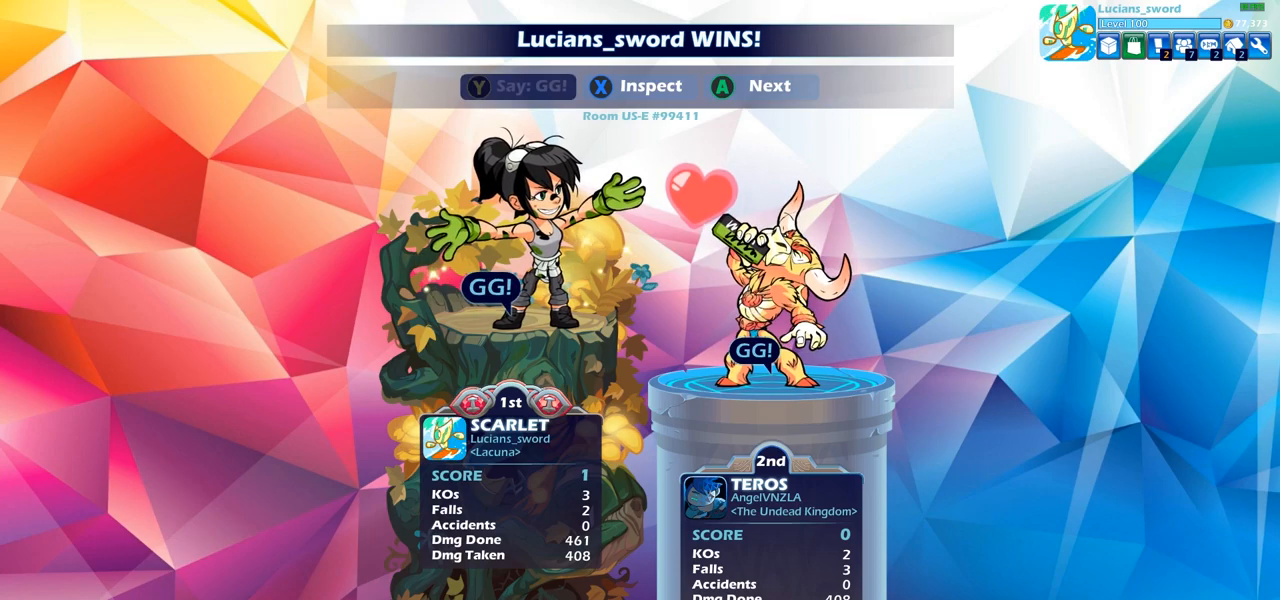
{"buttons": [], "left_stick": "center", "right_stick": "center", "events": [[400, "CROSS", "down"], [467, "CROSS", "up"]]}
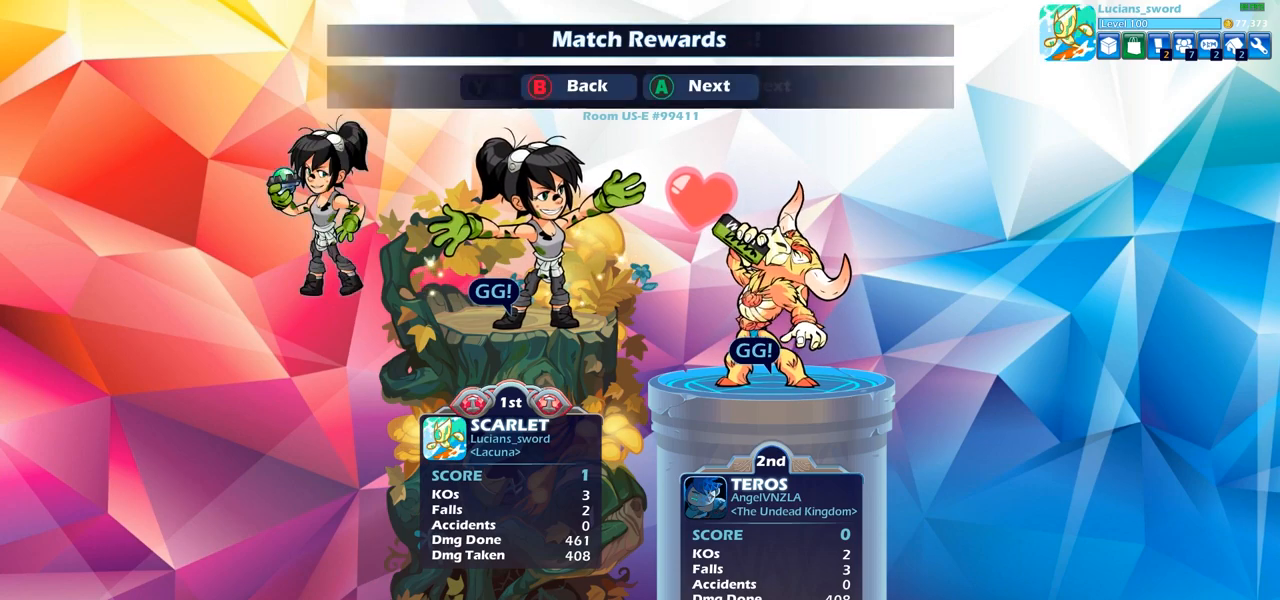
{"buttons": [], "left_stick": "center", "right_stick": "center", "events": [[200, "CROSS", "down"], [233, "CROSS", "up"]]}
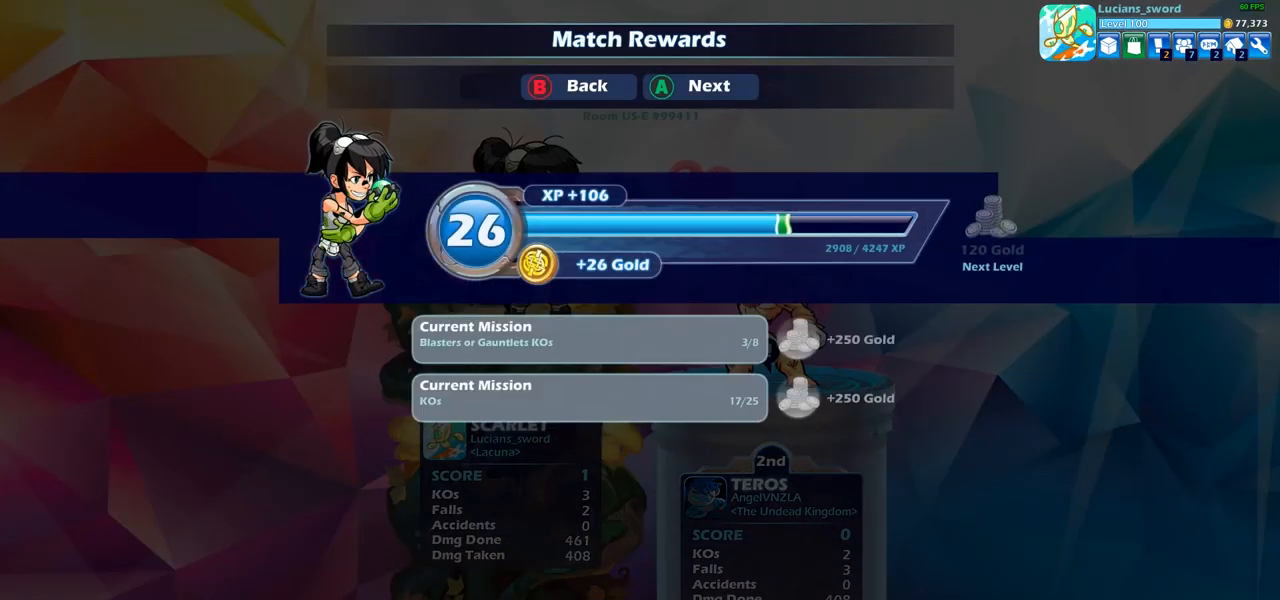
{"buttons": [], "left_stick": "center", "right_stick": "center", "events": []}
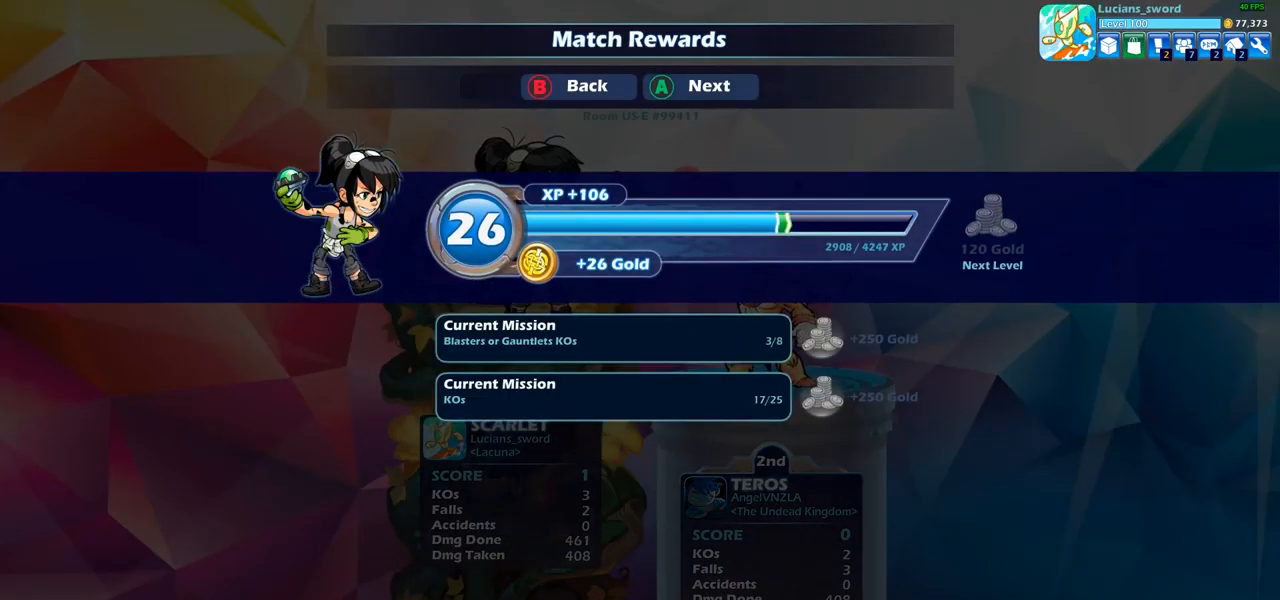
{"buttons": [], "left_stick": "center", "right_stick": "center", "events": [[17, "CROSS", "down"], [117, "CROSS", "up"]]}
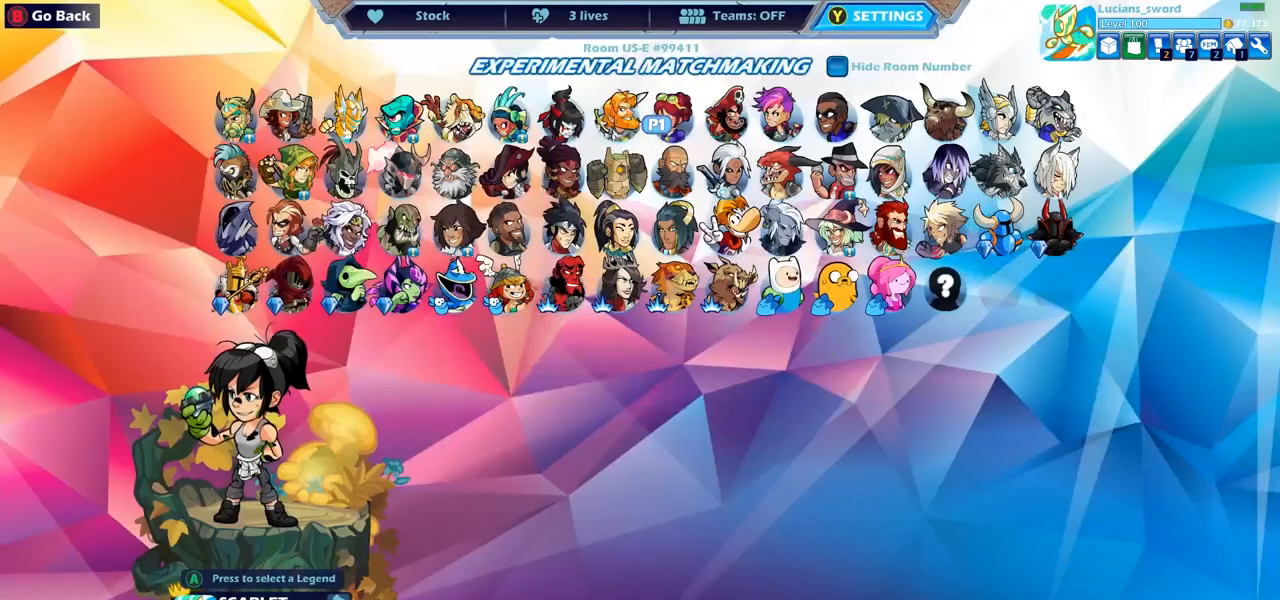
{"buttons": [], "left_stick": "center", "right_stick": "center", "events": [[217, "DPAD_LEFT", "down"], [383, "DPAD_LEFT", "up"]]}
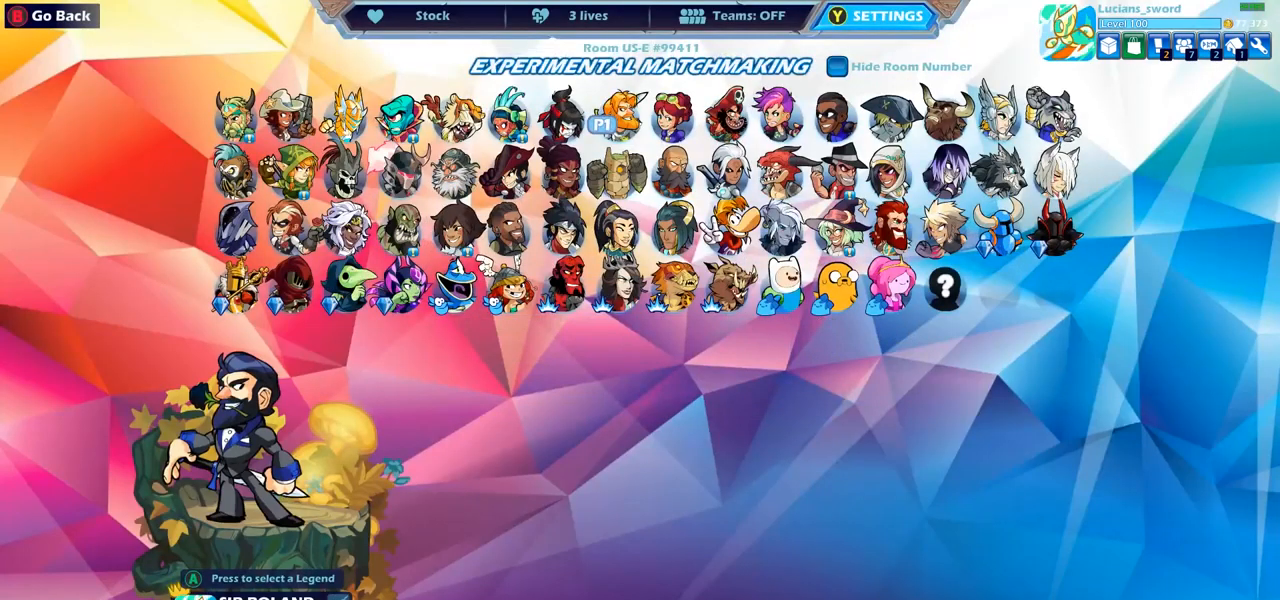
{"buttons": ["CROSS"], "left_stick": "center", "right_stick": "center", "events": [[100, "DPAD_RIGHT", "down"], [217, "DPAD_RIGHT", "up"], [483, "CROSS", "down"]]}
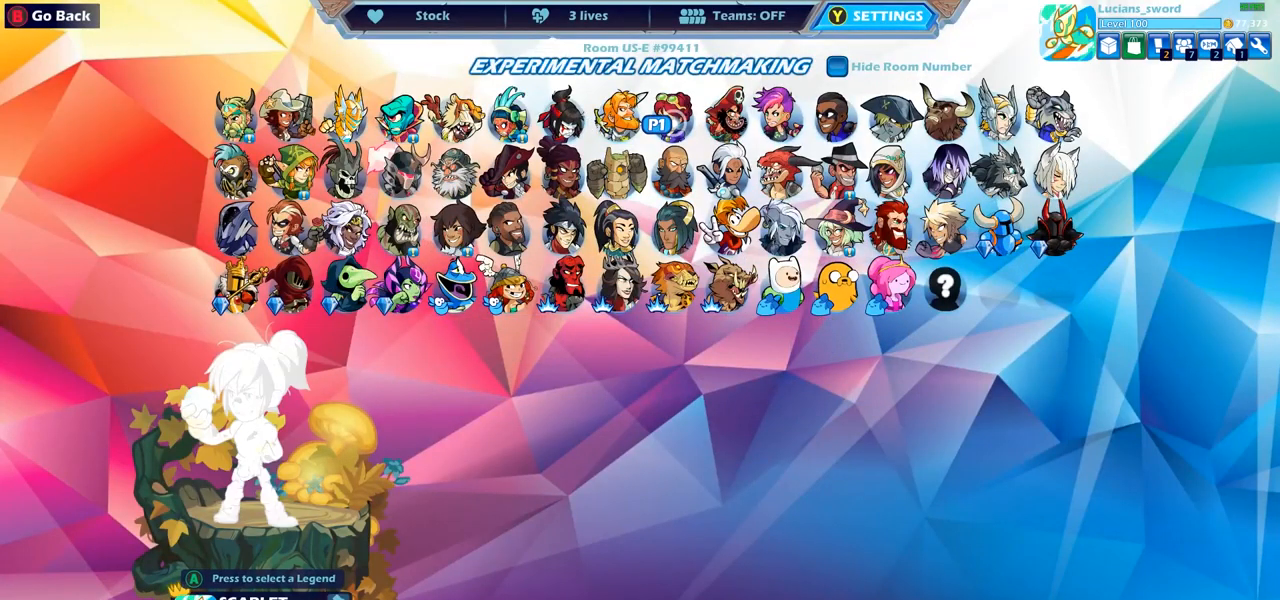
{"buttons": [], "left_stick": "center", "right_stick": "center", "events": [[100, "CROSS", "up"]]}
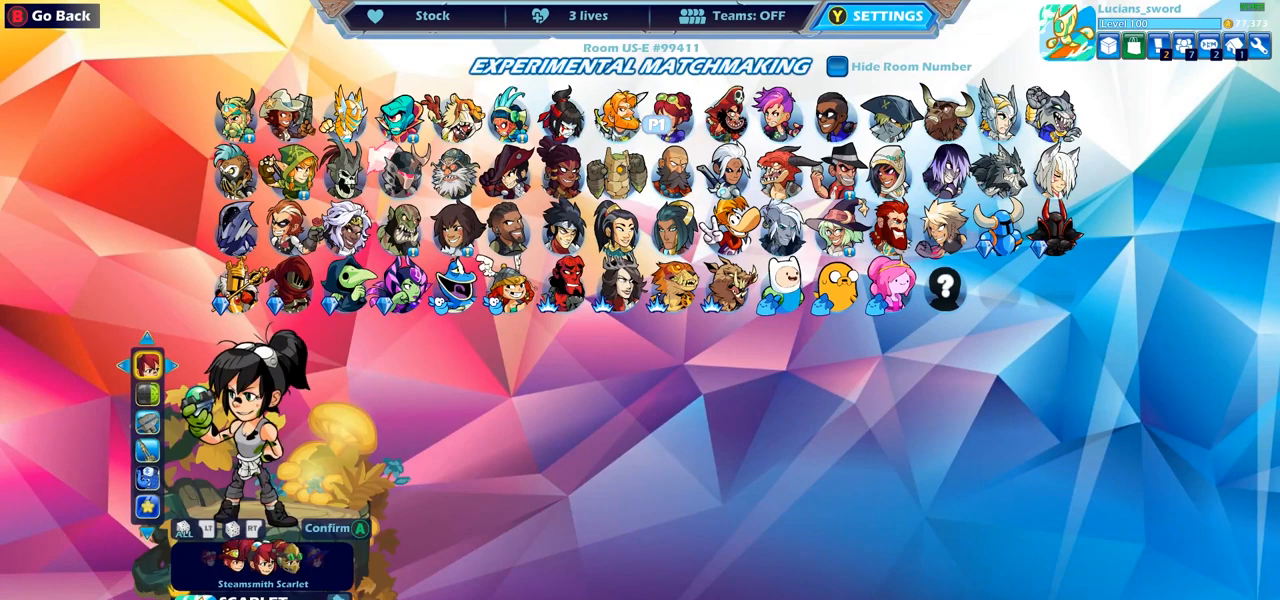
{"buttons": [], "left_stick": "center", "right_stick": "center", "events": []}
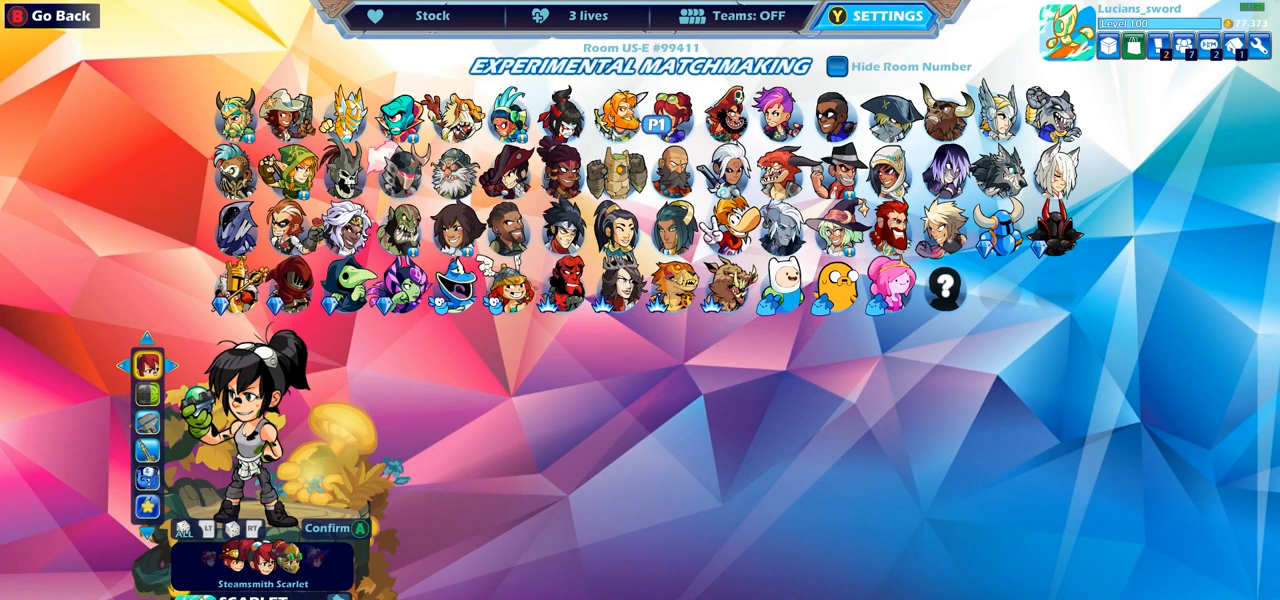
{"buttons": [], "left_stick": "center", "right_stick": "center", "events": []}
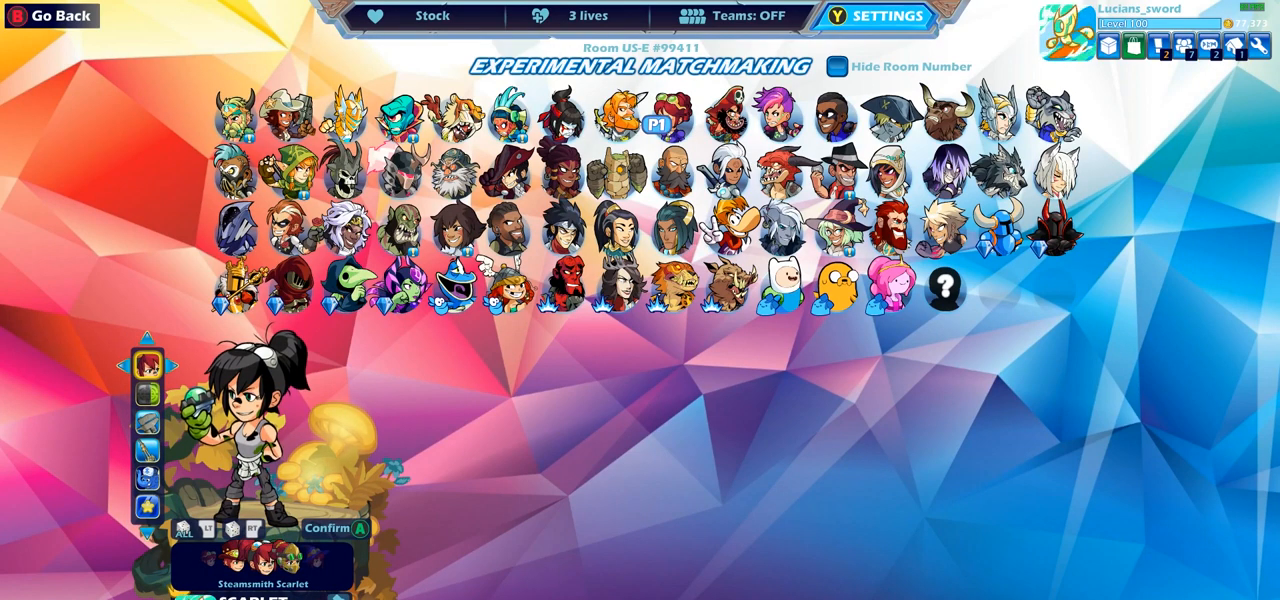
{"buttons": [], "left_stick": "center", "right_stick": "center", "events": [[217, "DPAD_RIGHT", "down"], [333, "DPAD_RIGHT", "up"]]}
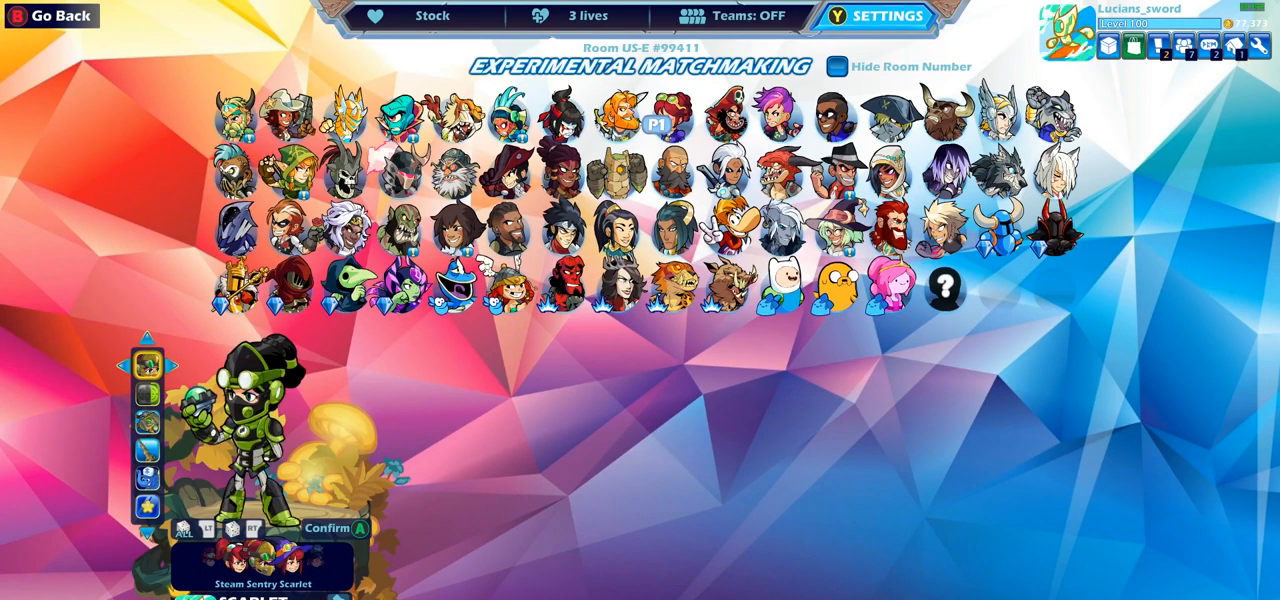
{"buttons": [], "left_stick": "center", "right_stick": "center", "events": []}
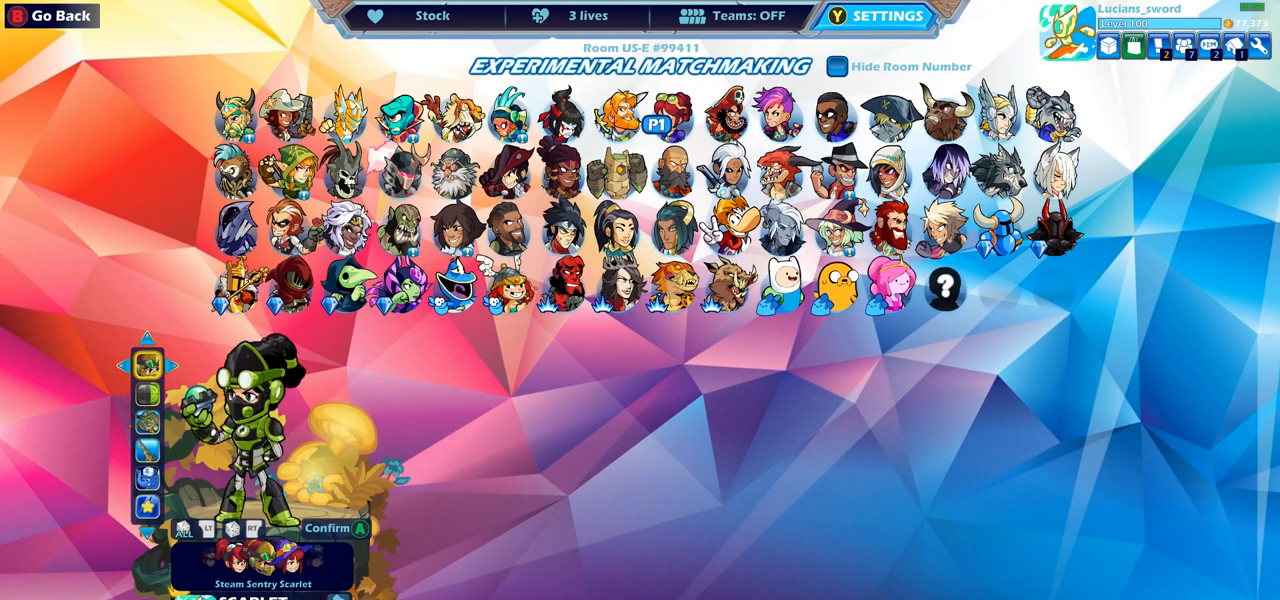
{"buttons": [], "left_stick": "center", "right_stick": "center", "events": []}
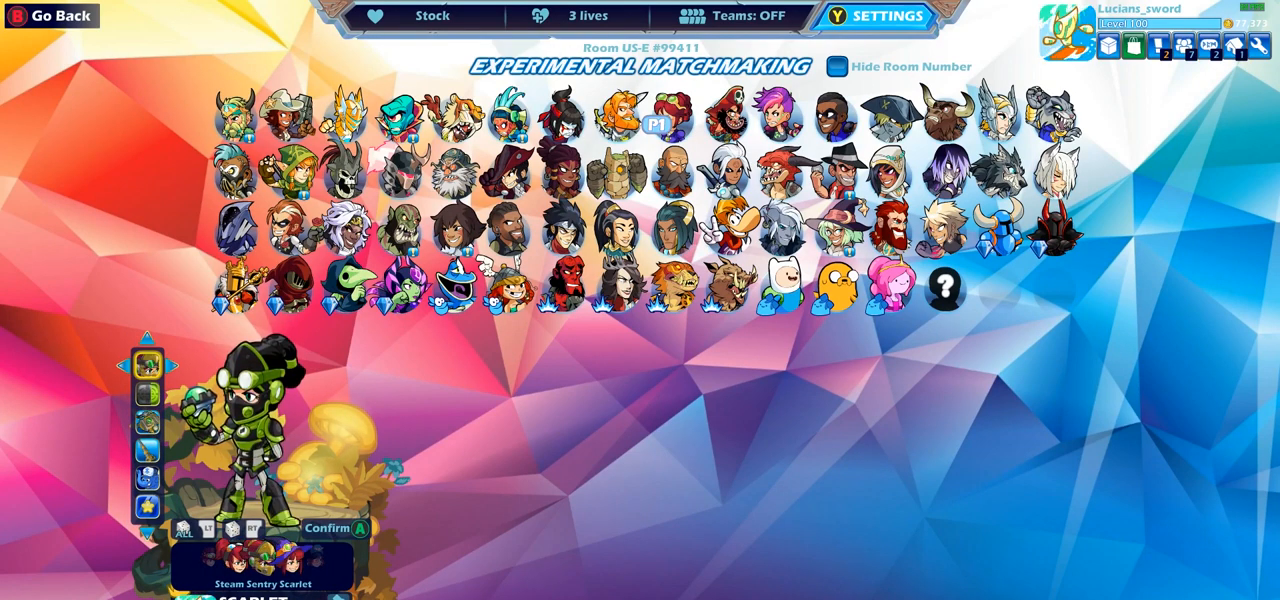
{"buttons": [], "left_stick": "center", "right_stick": "center", "events": []}
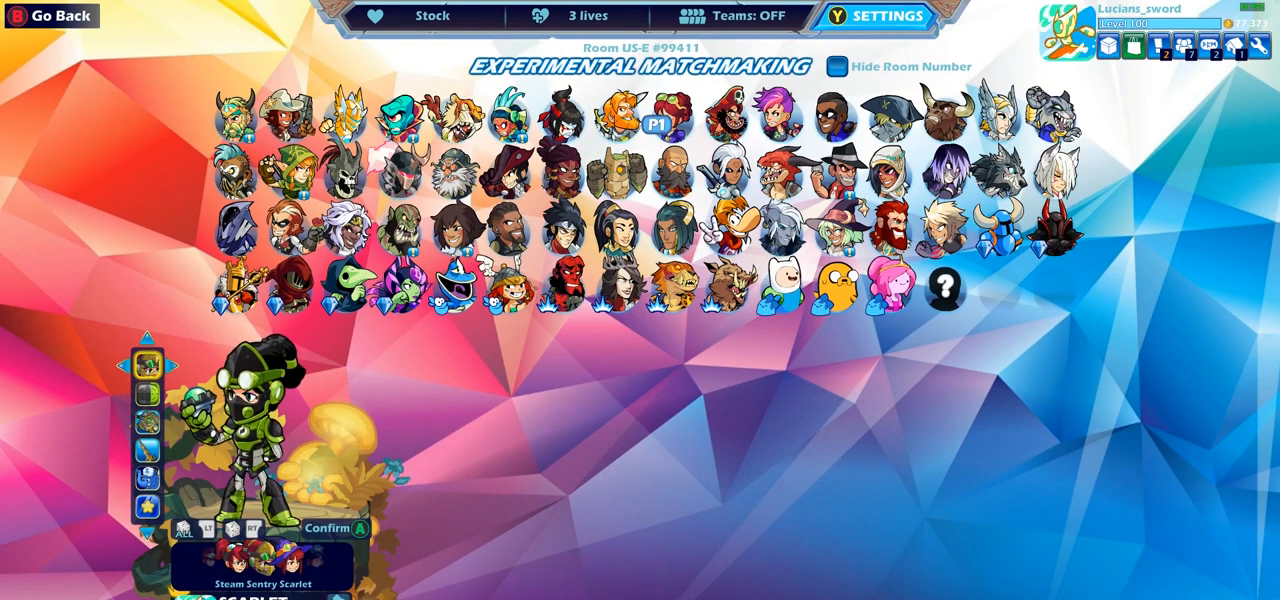
{"buttons": [], "left_stick": "center", "right_stick": "center", "events": [[17, "CROSS", "down"], [117, "CROSS", "up"]]}
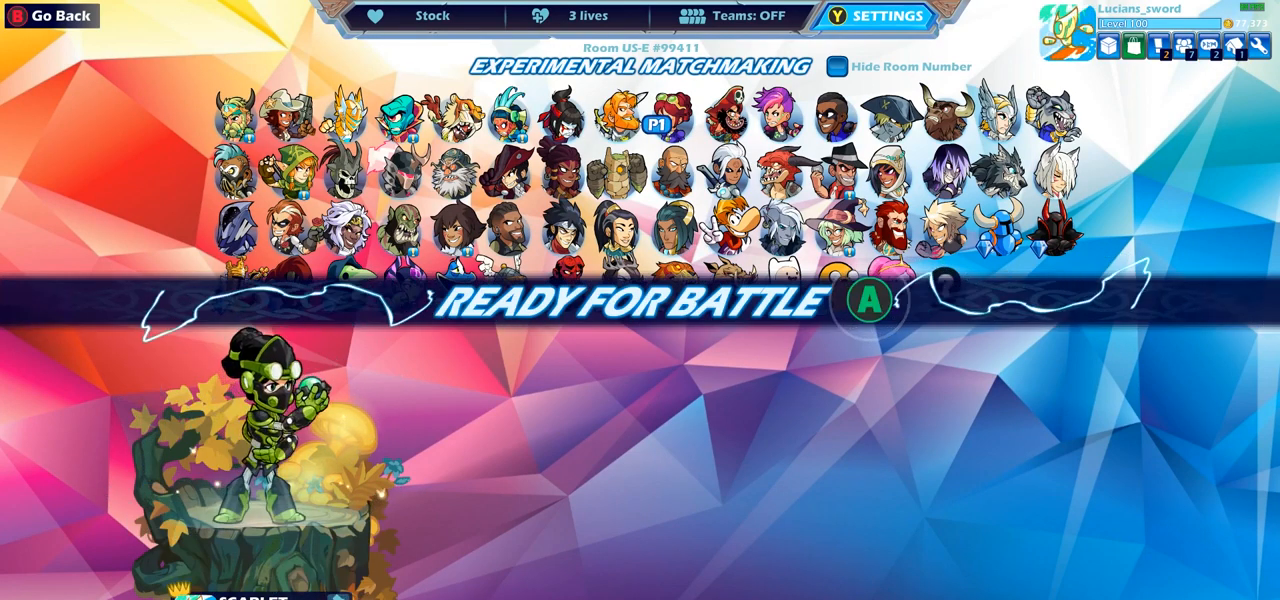
{"buttons": [], "left_stick": "center", "right_stick": "center", "events": [[317, "CIRCLE", "down"], [400, "CIRCLE", "up"]]}
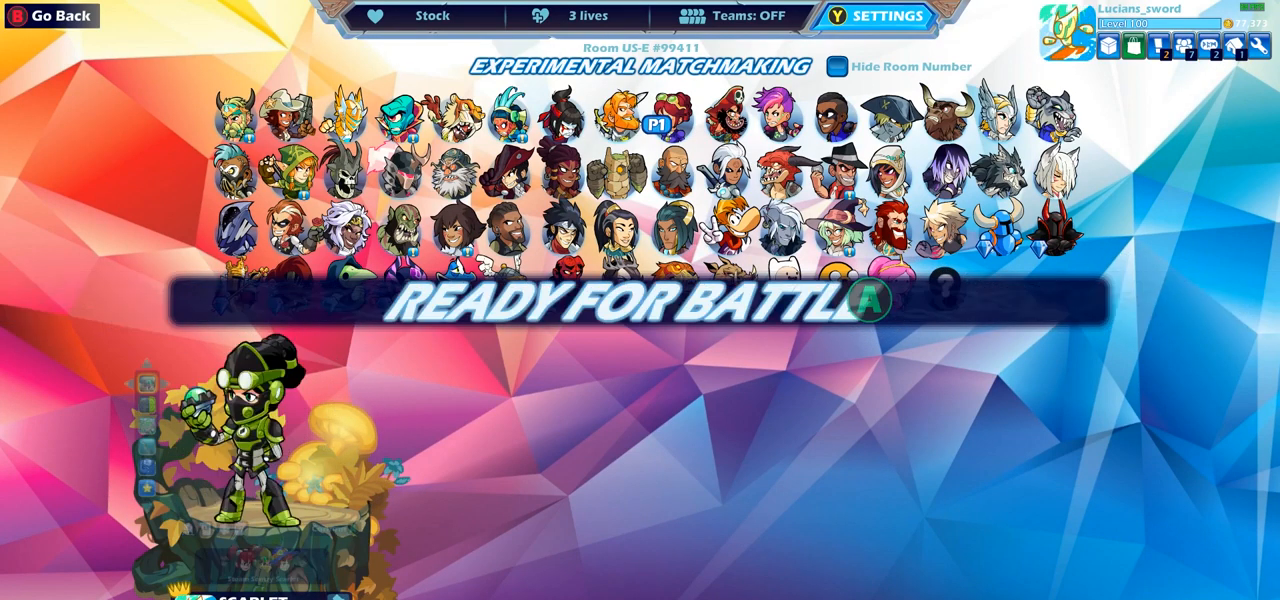
{"buttons": ["DPAD_LEFT"], "left_stick": "center", "right_stick": "center", "events": [[450, "DPAD_LEFT", "down"]]}
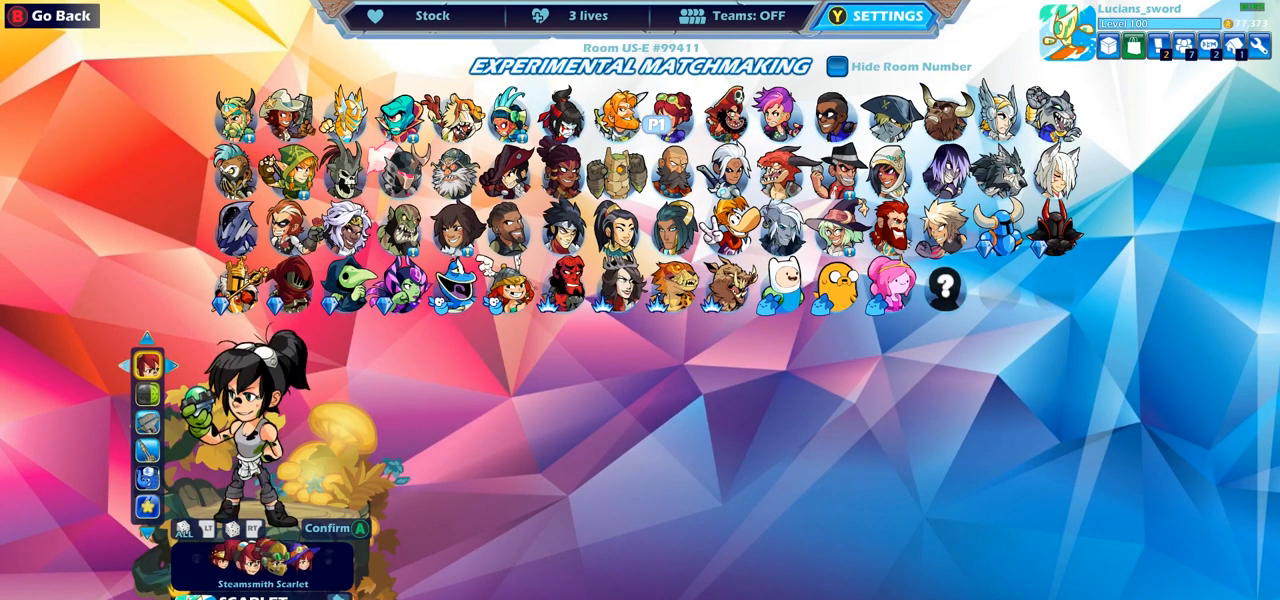
{"buttons": [], "left_stick": "center", "right_stick": "center", "events": [[50, "DPAD_LEFT", "up"]]}